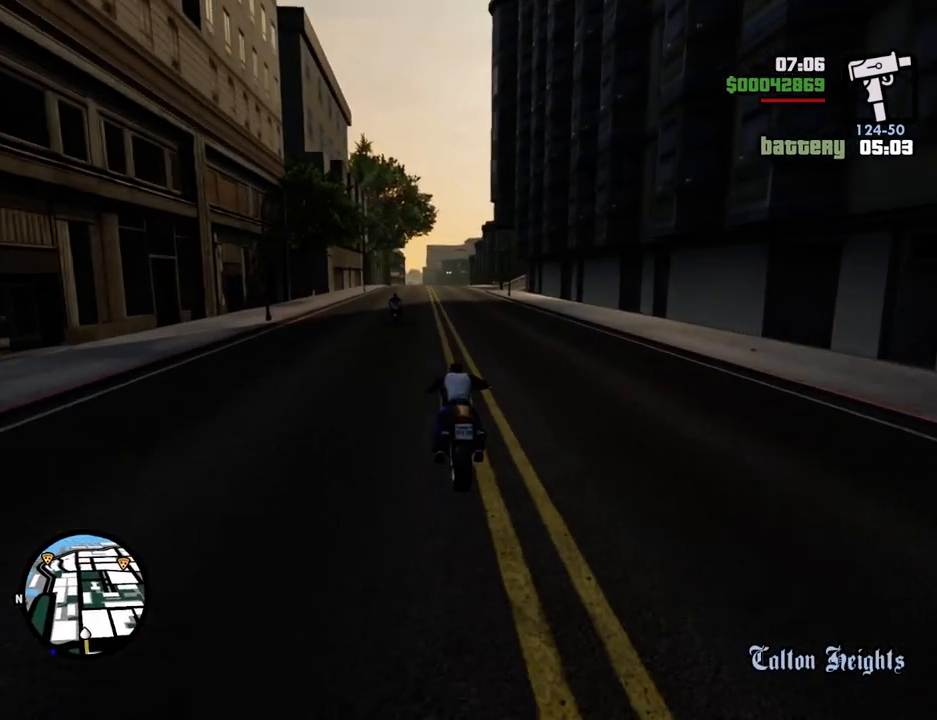
Gameplay with keyboard and mouse; each line is a JSON object with the keys and mouse buttons held at the frame after it. "events" lists presses ("down") and releases ("up") of "1", "2", "3", "4", "5", "6", "a", "alt", "c", "ctrl", "d", "down", "e", "escape", "f", "f1", "f2", "f3", "g", "h", "left", "num2", "q", "r", "right", "s", "shift", "space", "t", "tab", "up", "v", "w", "x", "z", "mouse_left", "mouse_middle", "mouse_right", "mouse_wheel_up" and "mouse_wheel_down" between this image and that frame as [ms after this image, input, new state], when the widget could be followed in between. "mouse_left", "mouse_middle", "mouse_right", "mouse_wheel_up", "mouse_wheel_down" = the "left", "middle", "right", "wheel_up", "wheel_down" buttons of the "mouse" list. No other keys are recorded. Mouse movement is not recorded.
{"keys": ["2", "w"], "mouse": [], "events": [[50, "2", "down"], [201, "2", "up"], [284, "2", "down"], [384, "2", "up"], [468, "2", "down"]]}
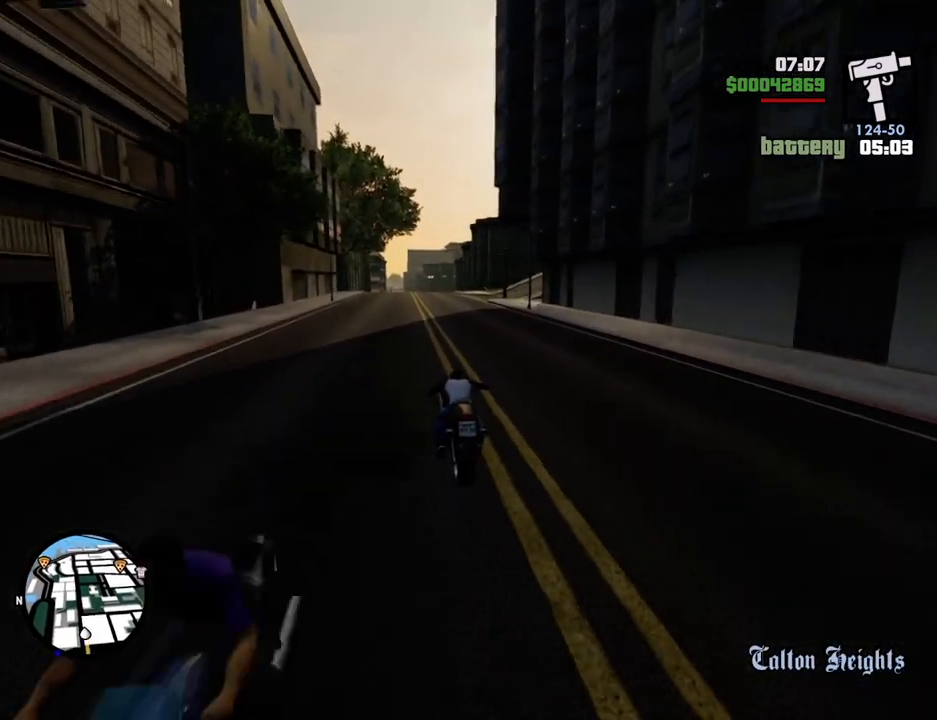
{"keys": ["2", "w"], "mouse": [], "events": [[133, "2", "up"], [234, "2", "down"], [317, "2", "up"], [367, "d", "down"], [417, "2", "down"], [417, "d", "up"]]}
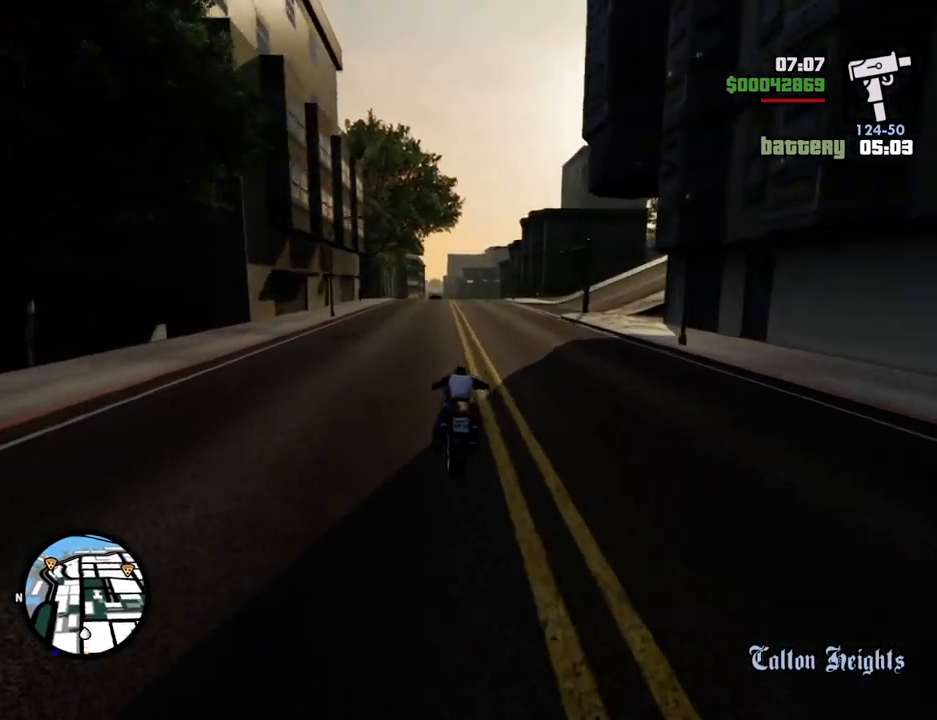
{"keys": ["d", "w"], "mouse": [], "events": [[50, "2", "up"], [150, "2", "down"], [234, "2", "up"], [334, "2", "down"], [484, "2", "up"], [484, "d", "down"]]}
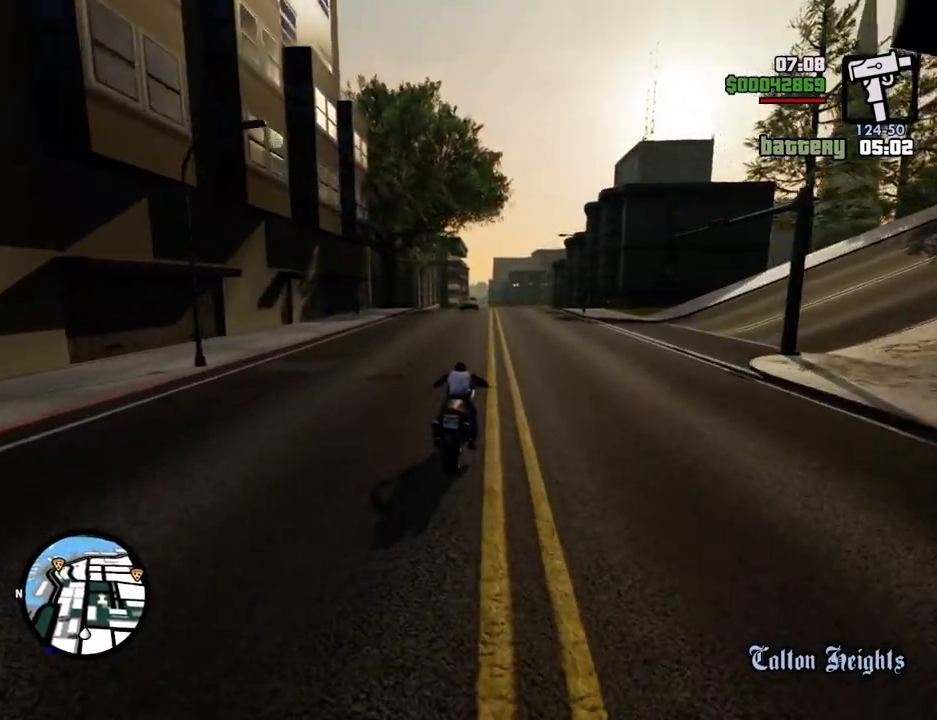
{"keys": ["2", "w"], "mouse": [], "events": [[17, "d", "up"], [67, "2", "down"], [167, "2", "up"], [251, "2", "down"], [401, "2", "up"], [451, "2", "down"]]}
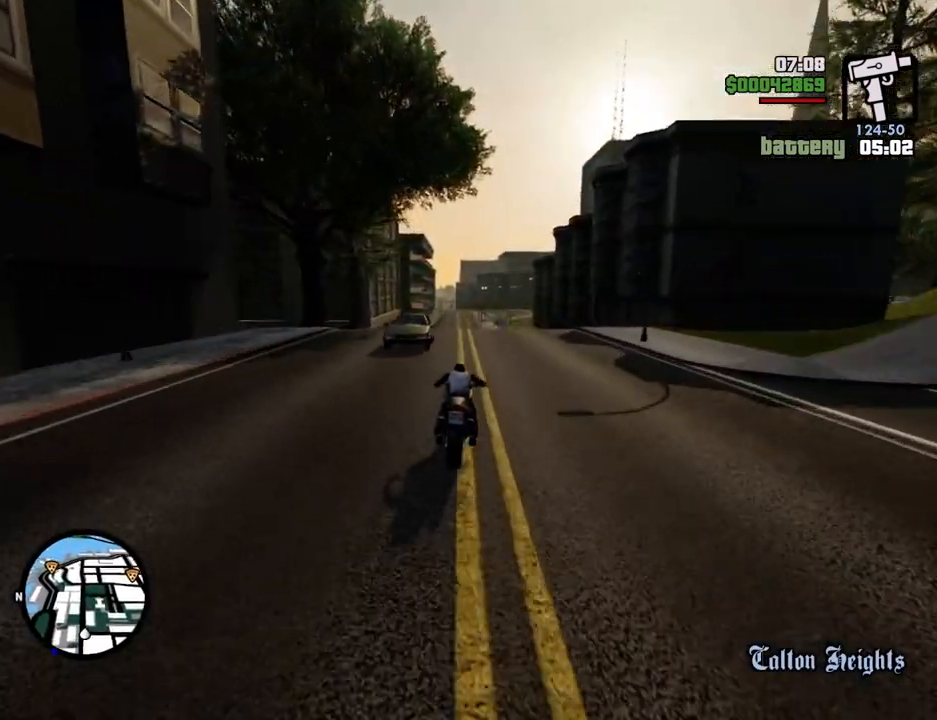
{"keys": ["2", "w"], "mouse": [], "events": [[84, "2", "up"], [184, "2", "down"], [234, "a", "down"], [318, "2", "up"], [318, "a", "up"], [418, "2", "down"]]}
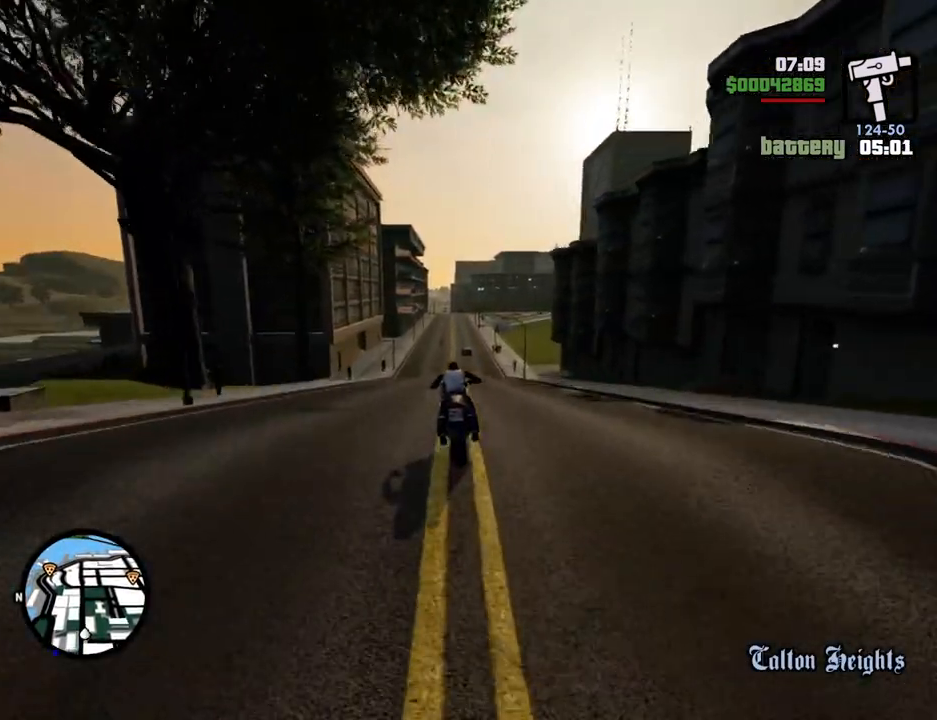
{"keys": ["2", "w"], "mouse": [], "events": [[17, "2", "up"], [201, "5", "down"], [251, "5", "up"], [385, "2", "down"]]}
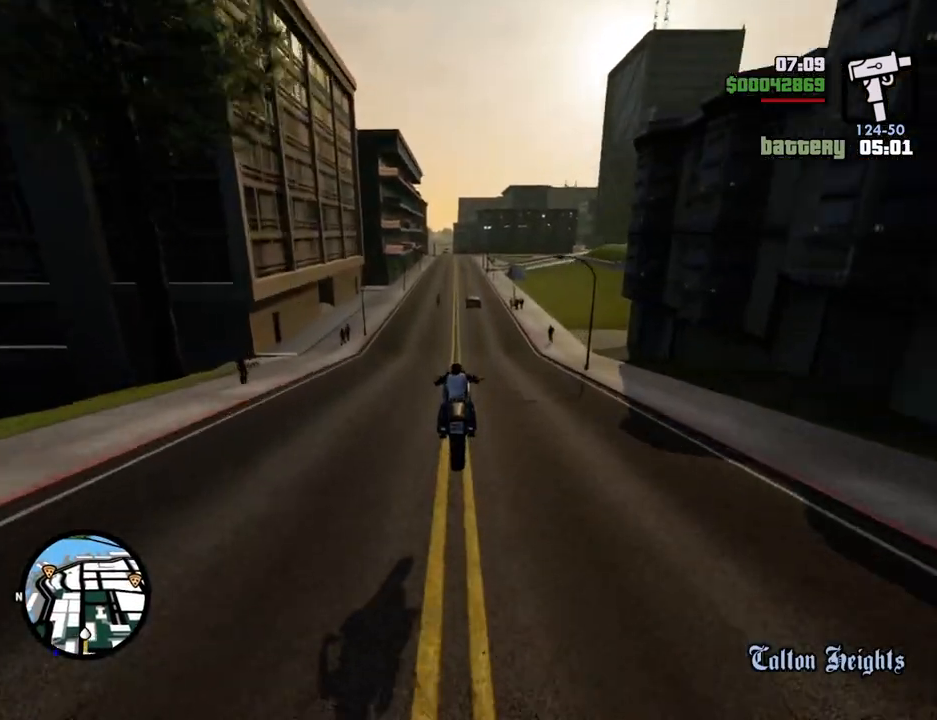
{"keys": ["w"], "mouse": [], "events": [[17, "2", "up"], [117, "2", "down"], [251, "2", "up"], [301, "2", "down"], [452, "2", "up"]]}
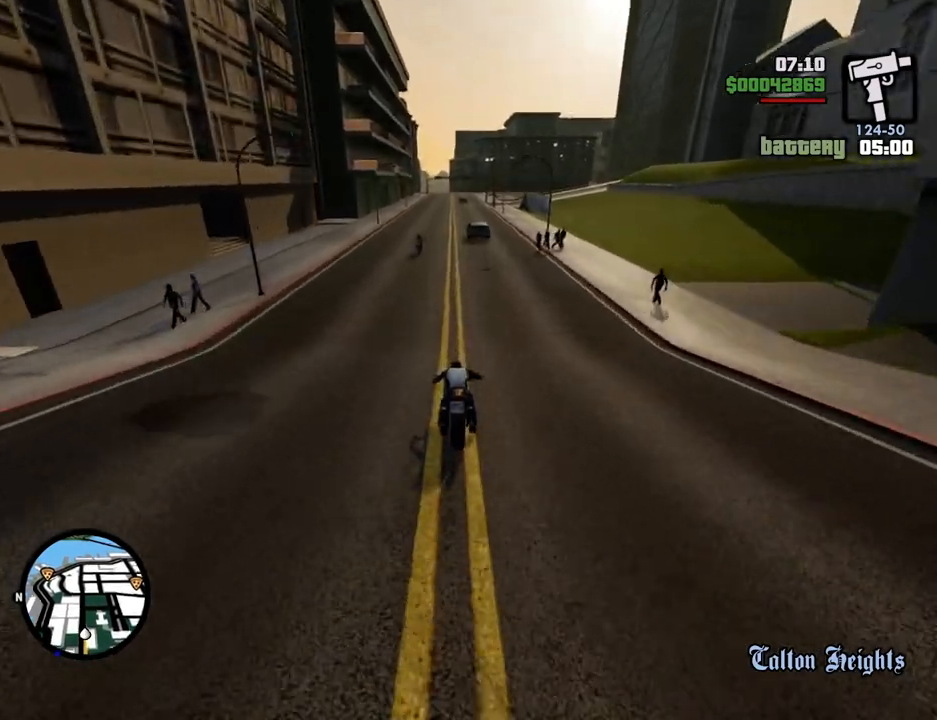
{"keys": ["2", "w"], "mouse": [], "events": [[33, "2", "down"], [133, "2", "up"], [234, "2", "down"], [367, "2", "up"], [467, "2", "down"]]}
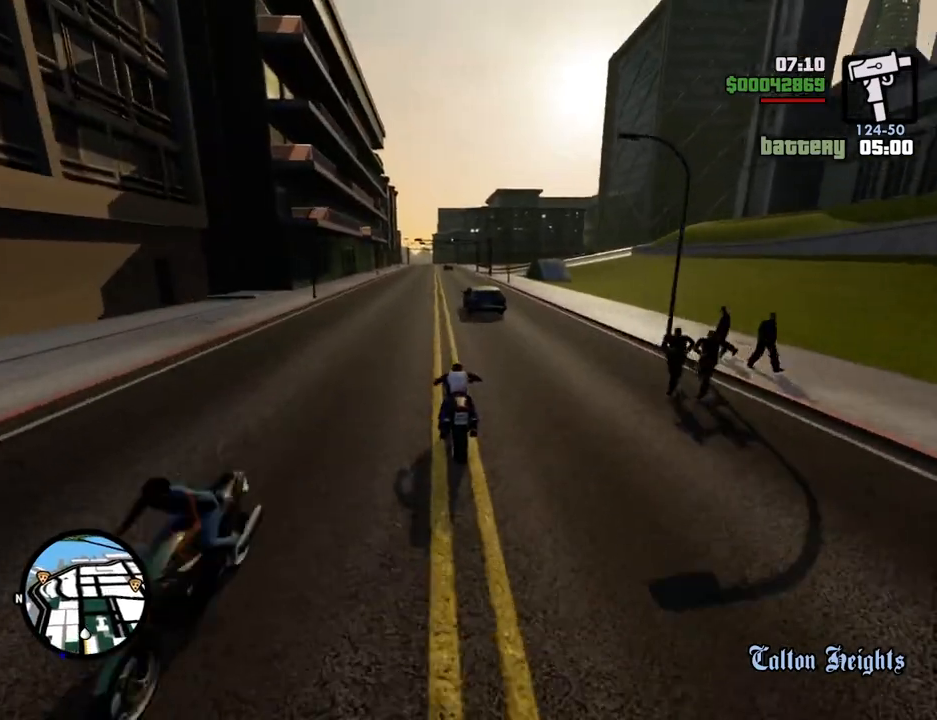
{"keys": ["w"], "mouse": [], "events": [[50, "2", "up"], [150, "2", "down"], [284, "2", "up"], [384, "2", "down"], [484, "2", "up"]]}
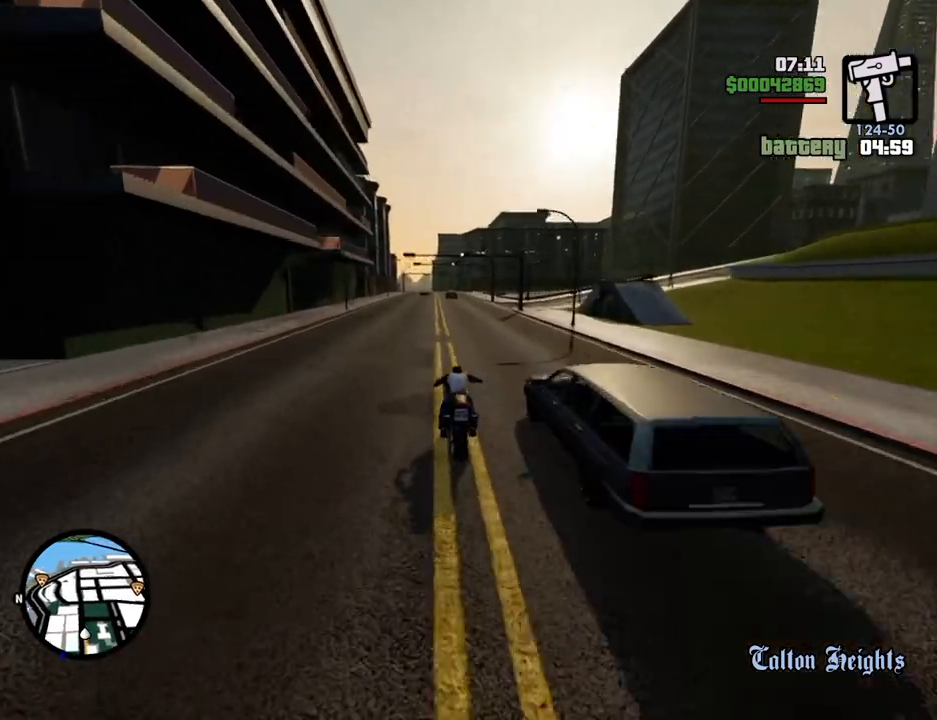
{"keys": ["w"], "mouse": [], "events": [[117, "2", "down"], [217, "2", "up"], [301, "2", "down"], [451, "2", "up"]]}
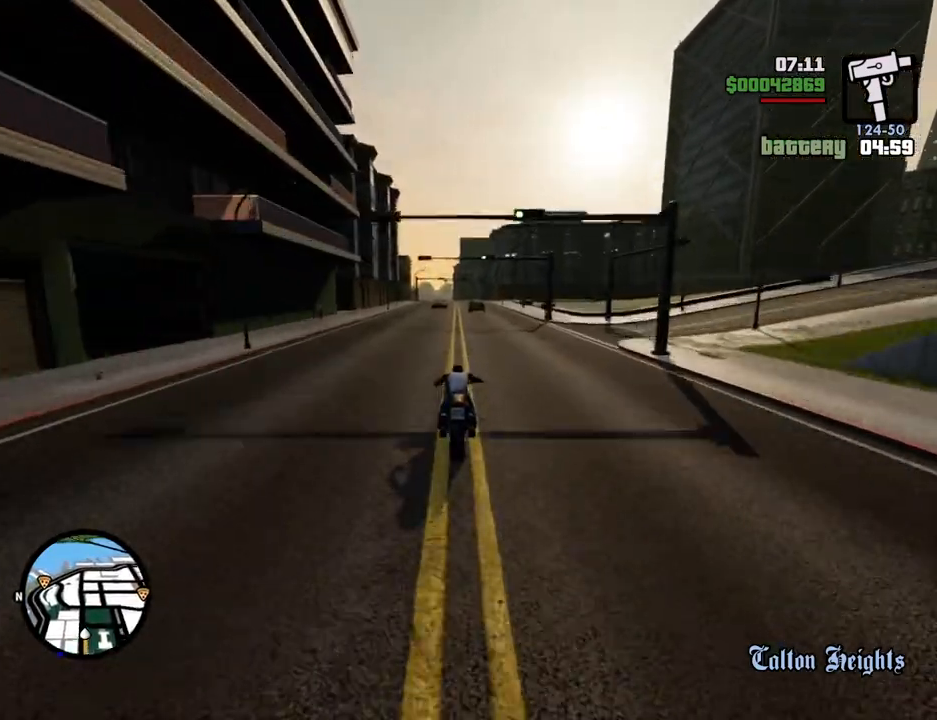
{"keys": ["2", "w"], "mouse": [], "events": [[34, "2", "down"], [134, "2", "up"], [234, "2", "down"], [368, "2", "up"], [418, "2", "down"]]}
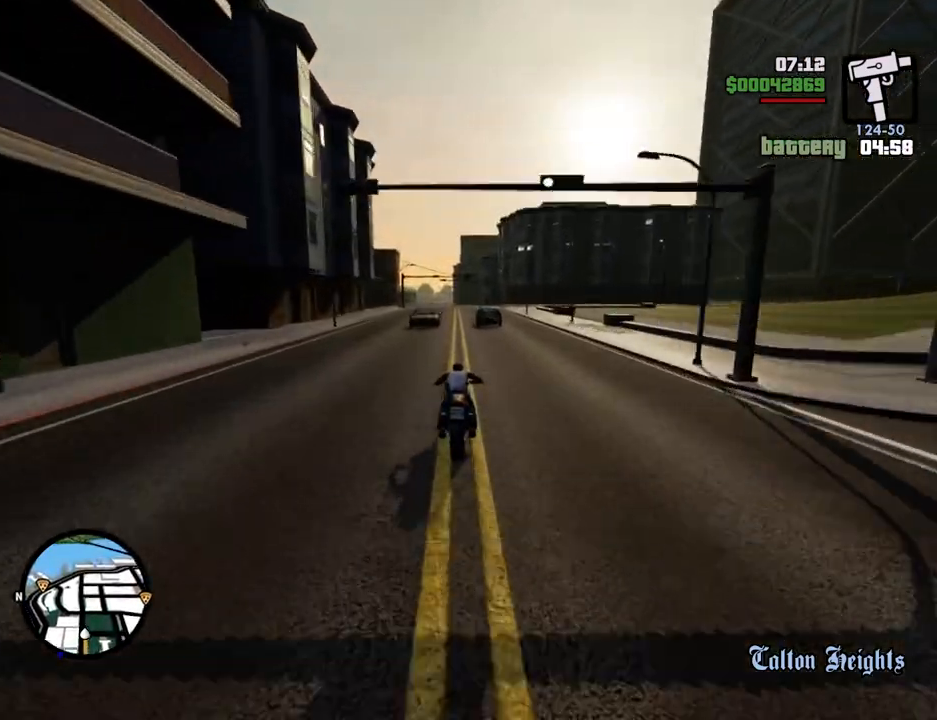
{"keys": ["s"], "mouse": [], "events": [[50, "2", "up"], [151, "2", "down"], [284, "2", "up"], [334, "w", "up"], [435, "s", "down"]]}
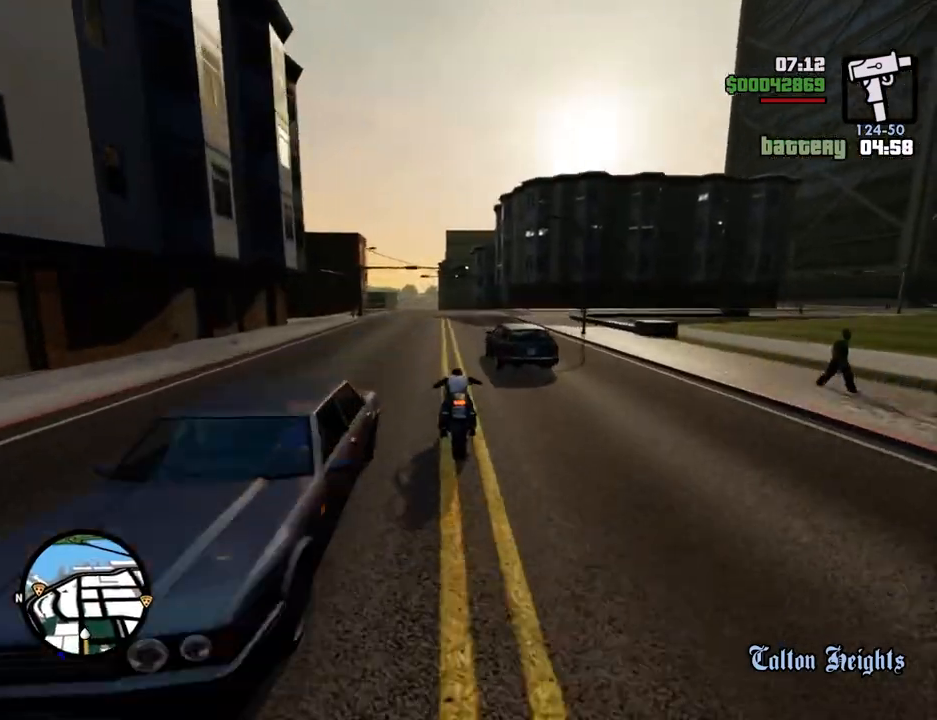
{"keys": ["d", "space"], "mouse": [], "events": [[217, "d", "down"], [217, "space", "down"], [284, "5", "down"], [384, "s", "up"], [434, "5", "up"]]}
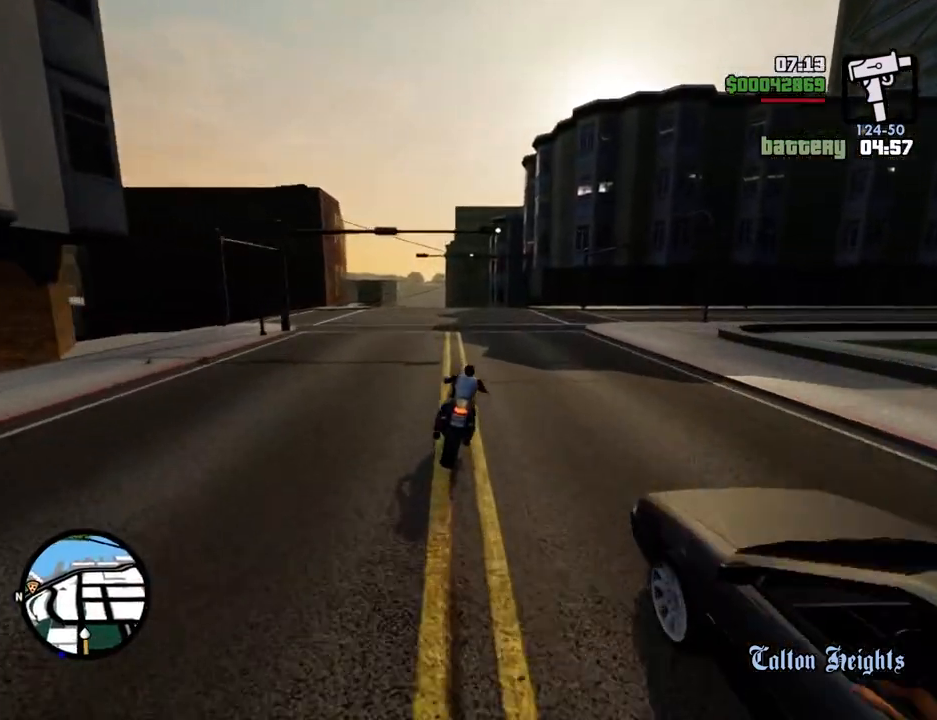
{"keys": ["d"], "mouse": [], "events": [[16, "space", "up"], [300, "5", "down"], [451, "5", "up"]]}
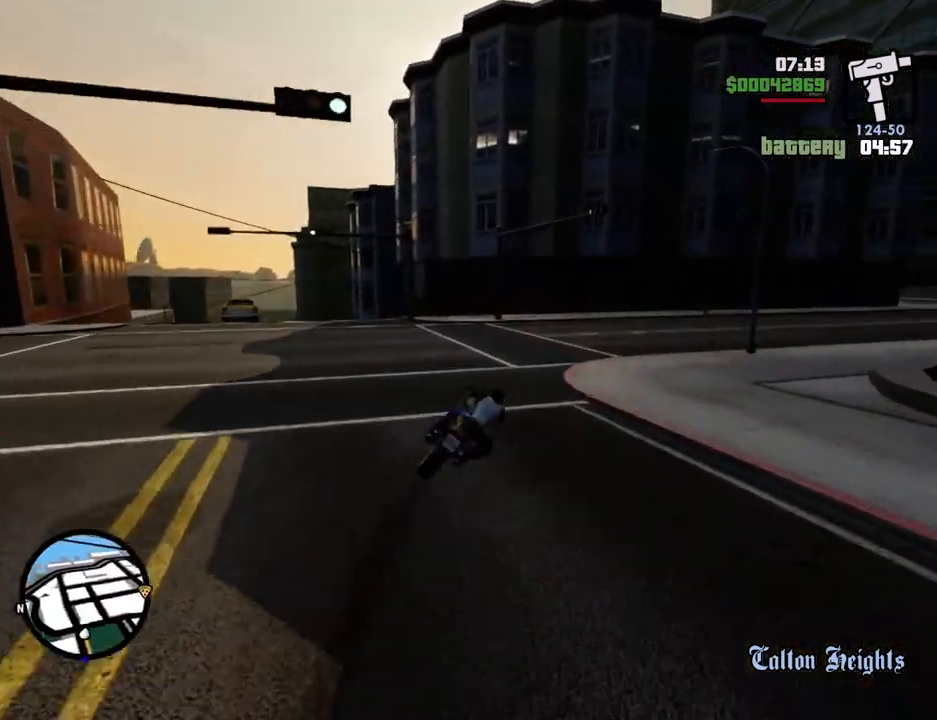
{"keys": ["d"], "mouse": [], "events": [[234, "5", "down"], [468, "5", "up"]]}
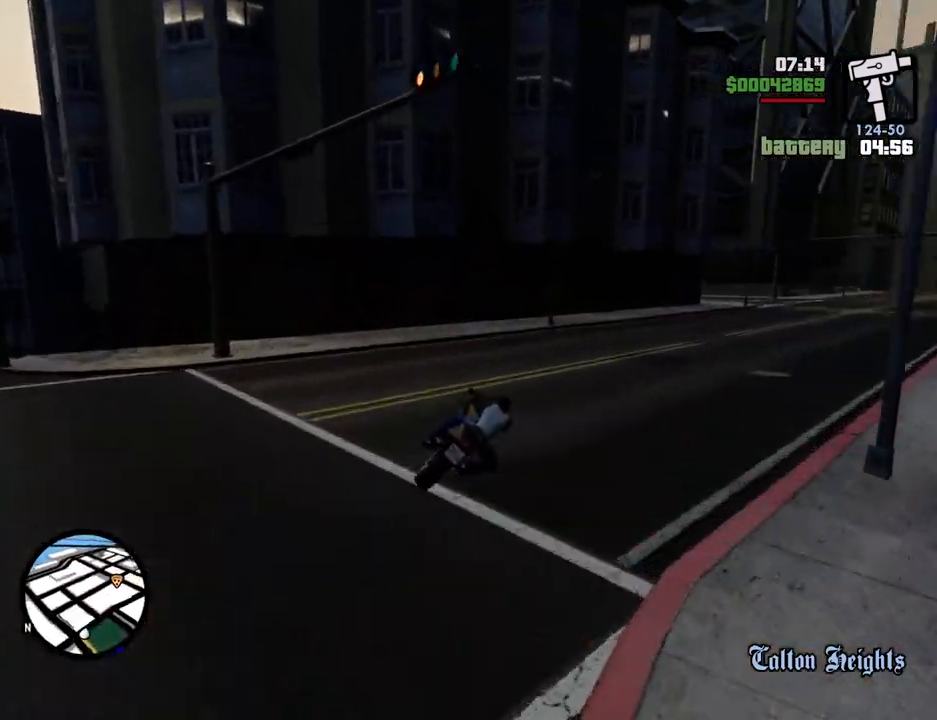
{"keys": ["2", "d", "w"], "mouse": [], "events": [[217, "2", "down"], [217, "w", "down"], [401, "2", "up"], [451, "2", "down"]]}
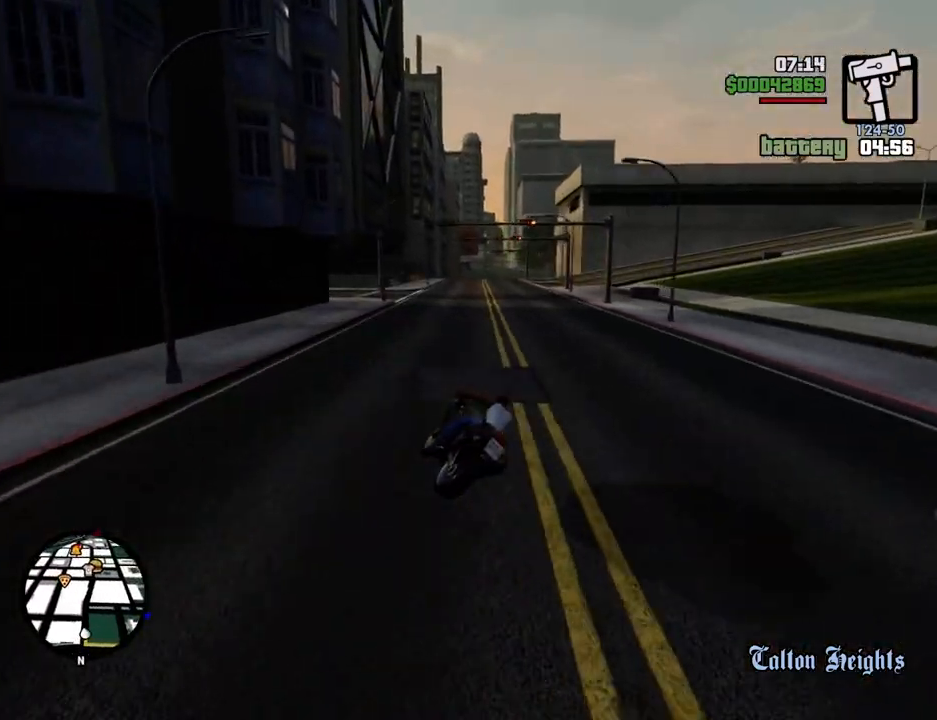
{"keys": ["w"], "mouse": [], "events": [[84, "2", "up"], [184, "2", "down"], [368, "2", "up"], [418, "d", "up"]]}
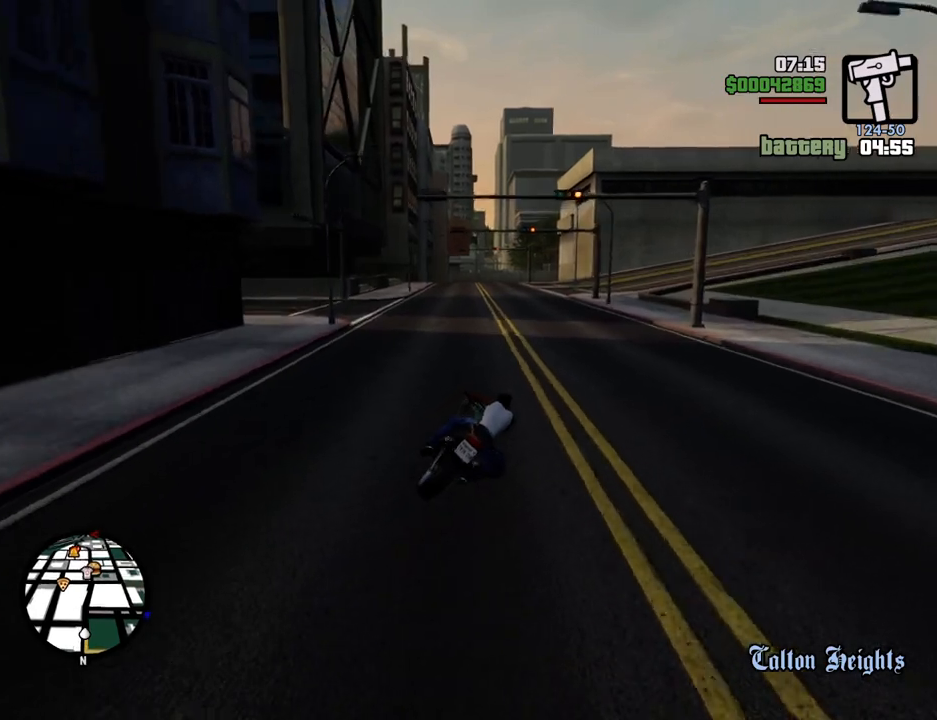
{"keys": ["2", "a", "w"], "mouse": [], "events": [[16, "2", "down"], [150, "2", "up"], [250, "2", "down"], [384, "2", "up"], [484, "2", "down"], [484, "a", "down"]]}
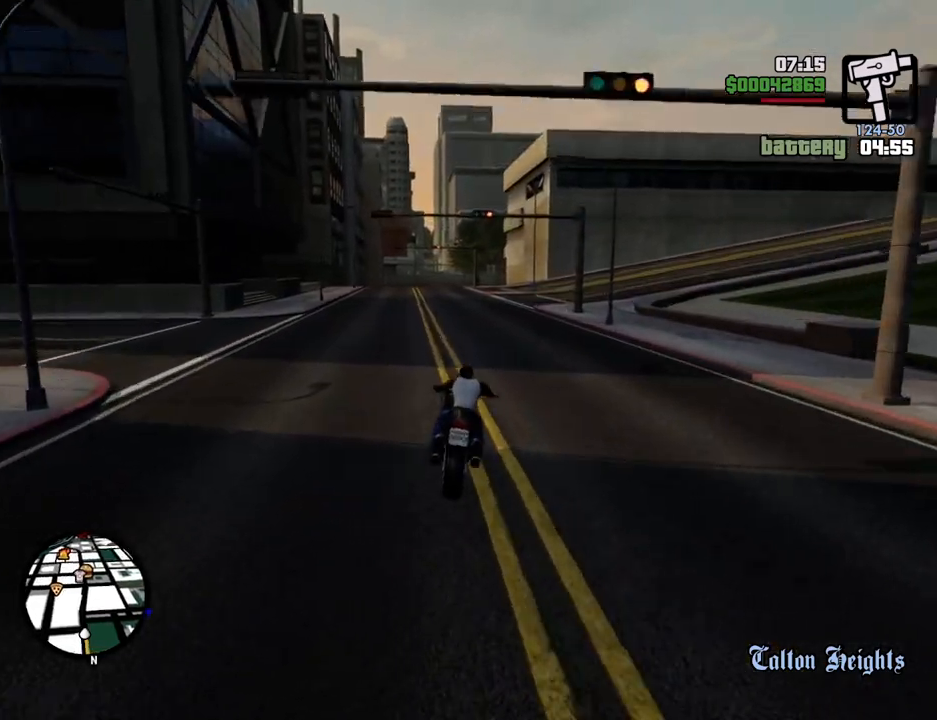
{"keys": ["2", "w"], "mouse": [], "events": [[17, "a", "up"], [67, "2", "up"], [167, "2", "down"], [250, "a", "down"], [301, "2", "up"], [351, "a", "up"], [451, "2", "down"]]}
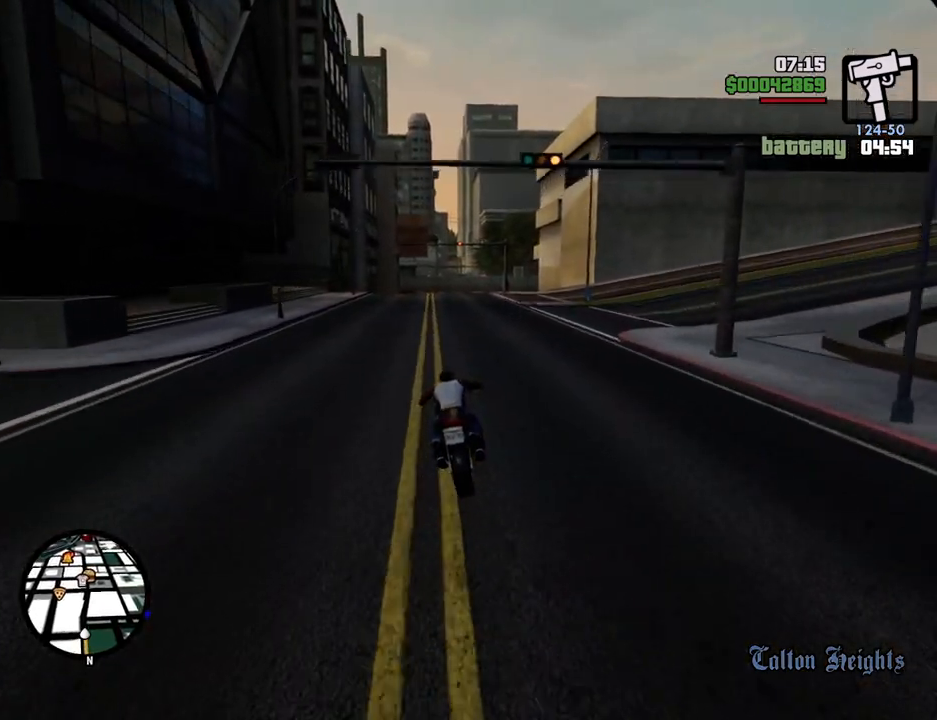
{"keys": ["w"], "mouse": [], "events": [[33, "2", "up"], [184, "2", "down"], [267, "2", "up"], [368, "2", "down"], [501, "2", "up"]]}
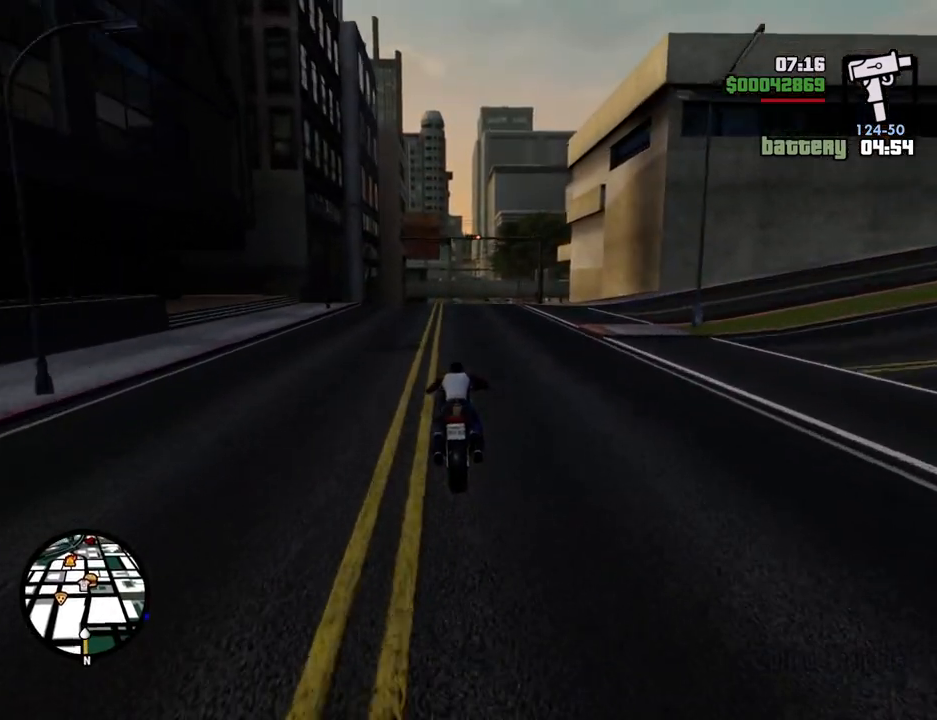
{"keys": ["w"], "mouse": [], "events": [[100, "2", "down"], [234, "2", "up"], [334, "2", "down"], [485, "2", "up"]]}
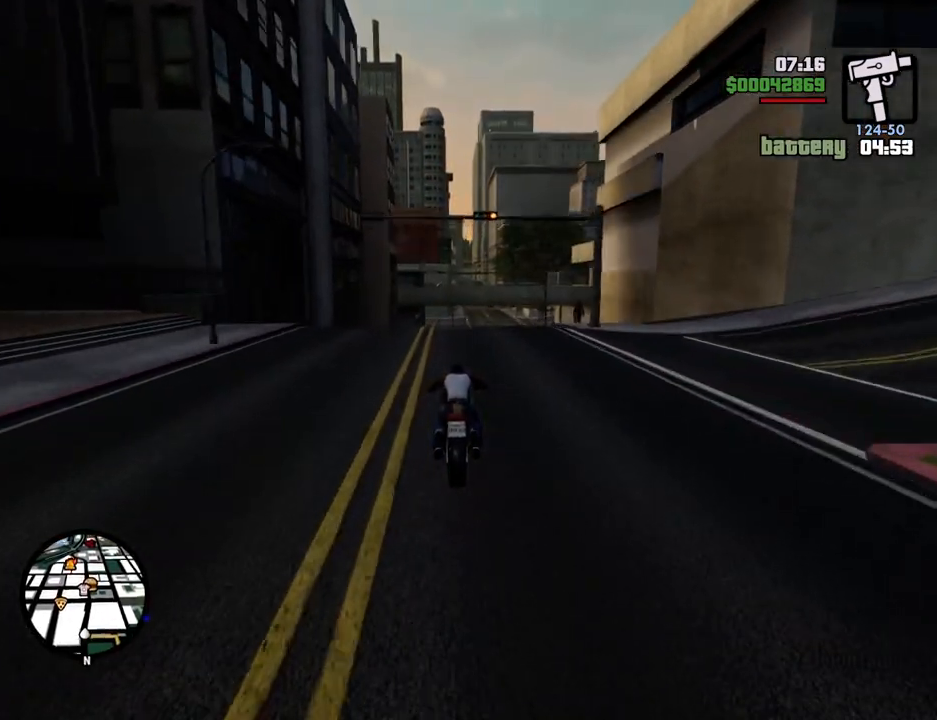
{"keys": ["w"], "mouse": [], "events": [[17, "2", "down"], [218, "2", "up"], [251, "2", "down"], [401, "2", "up"], [401, "d", "down"], [502, "d", "up"]]}
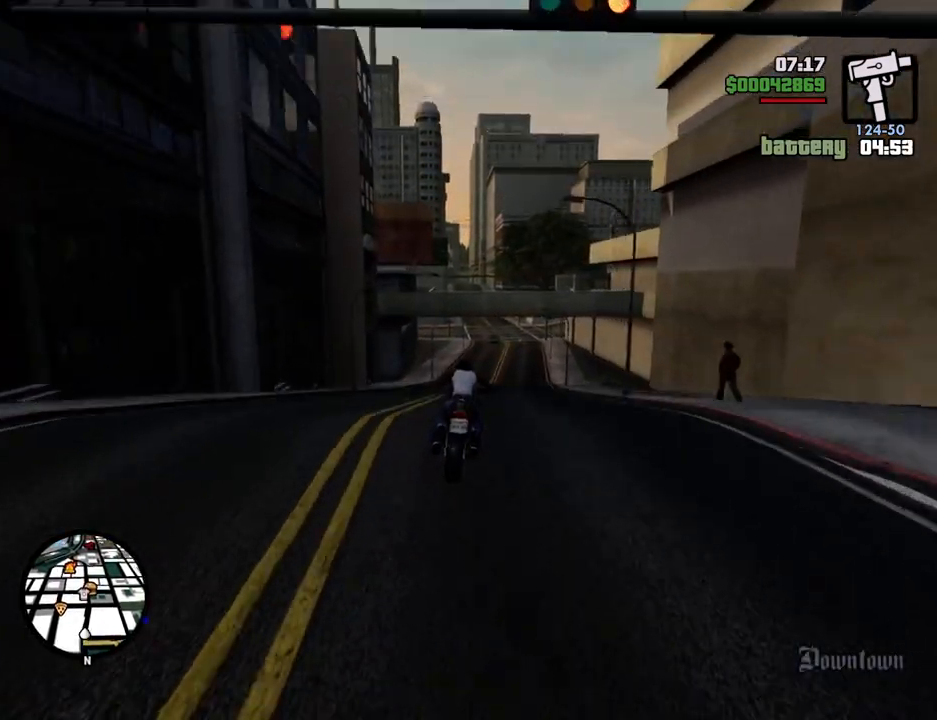
{"keys": ["w"], "mouse": [], "events": []}
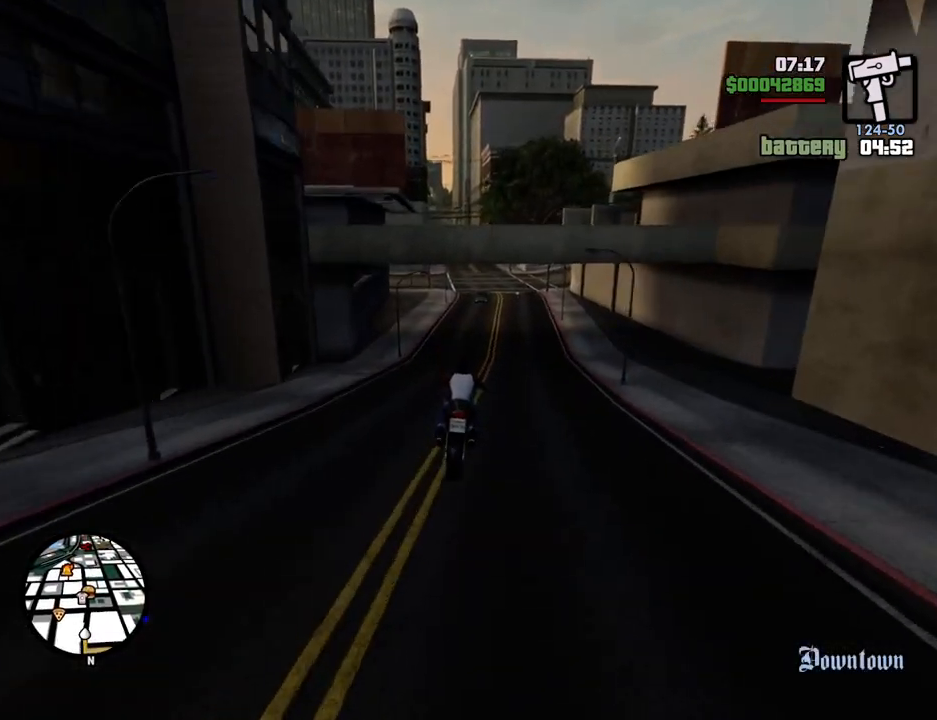
{"keys": ["2", "w"], "mouse": [], "events": [[150, "d", "down"], [200, "2", "down"], [334, "2", "up"], [434, "2", "down"], [434, "d", "up"]]}
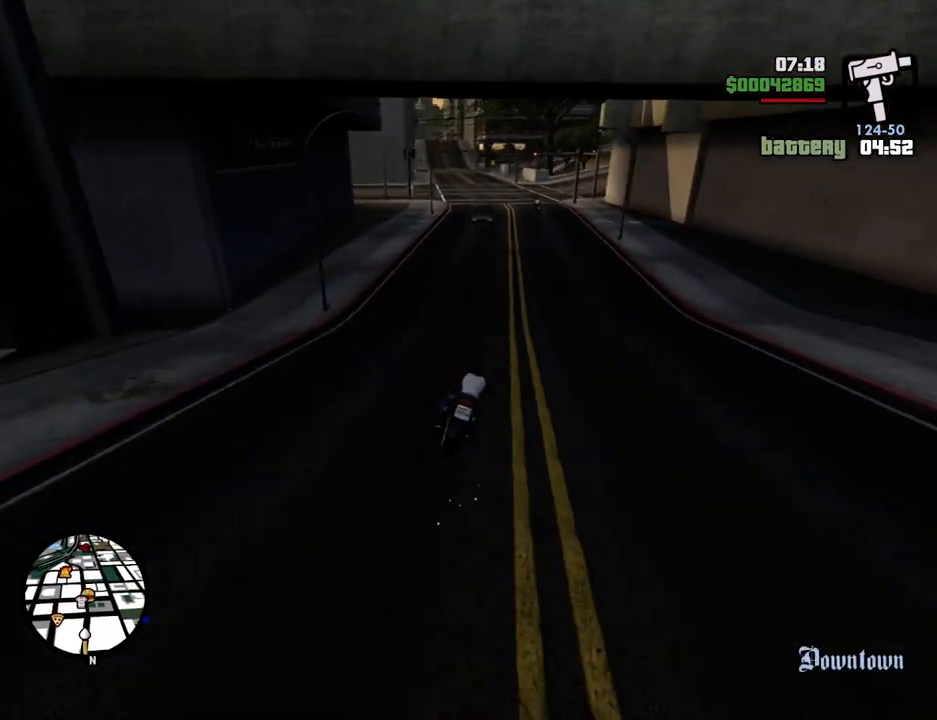
{"keys": ["d", "w"], "mouse": [], "events": [[67, "2", "up"], [67, "d", "down"], [167, "2", "down"], [267, "2", "up"], [301, "d", "up"], [351, "2", "down"], [401, "d", "down"], [501, "2", "up"]]}
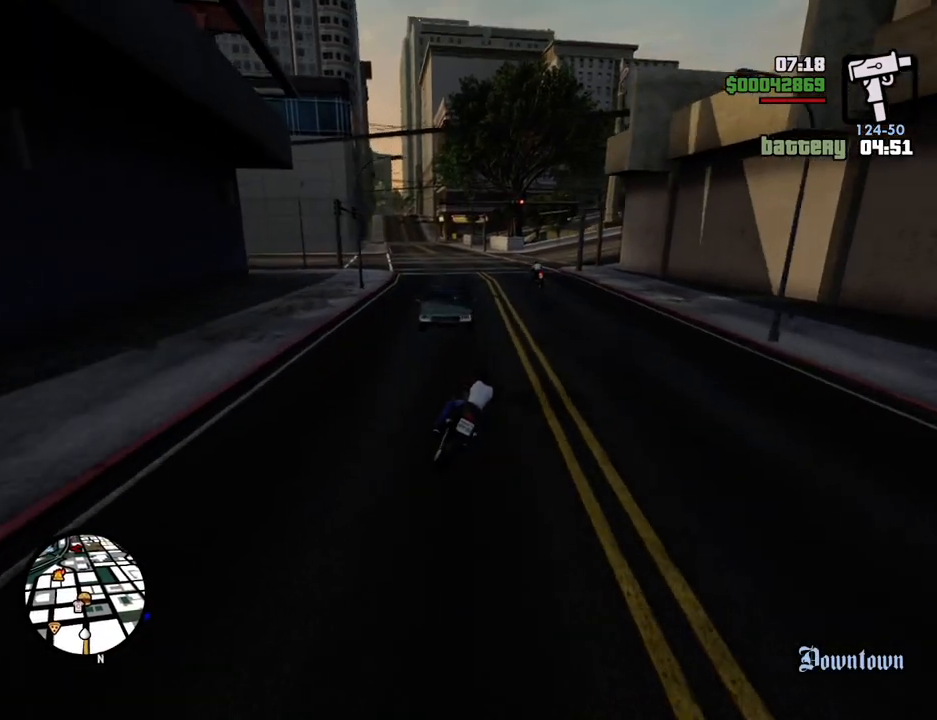
{"keys": [], "mouse": [], "events": [[134, "a", "down"], [134, "d", "up"], [317, "w", "up"], [418, "a", "up"]]}
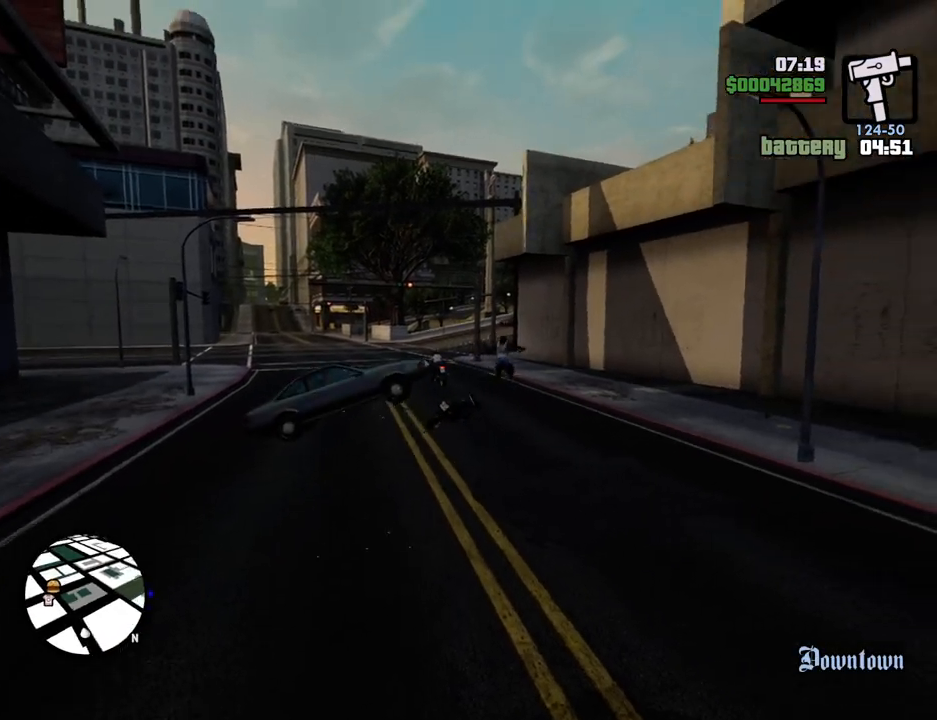
{"keys": [], "mouse": [], "events": []}
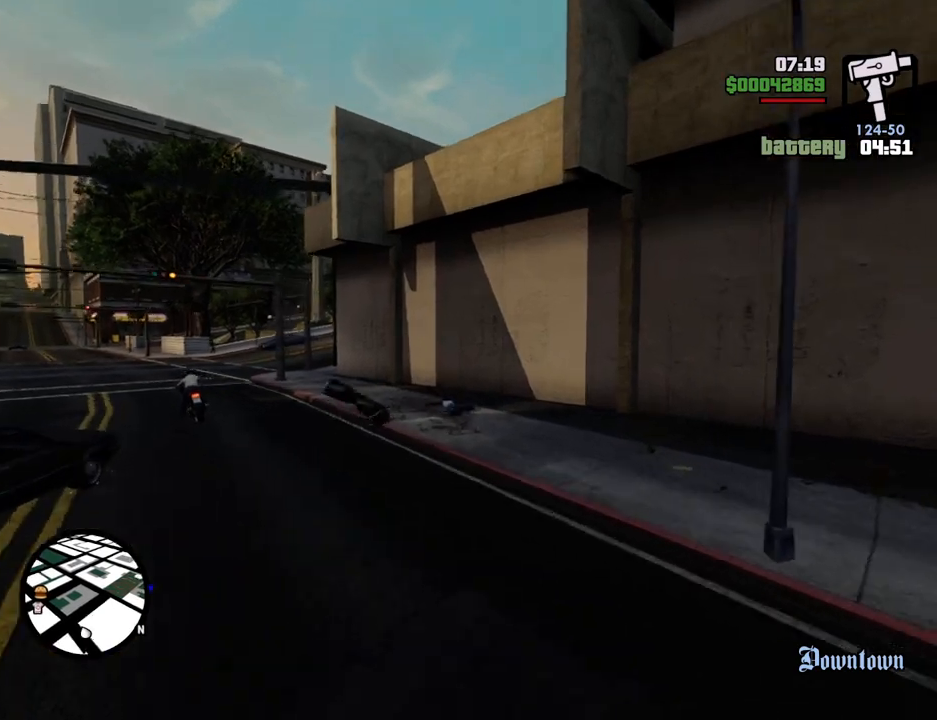
{"keys": ["a", "space", "w"], "mouse": [], "events": [[101, "w", "down"], [151, "space", "down"], [234, "a", "down"]]}
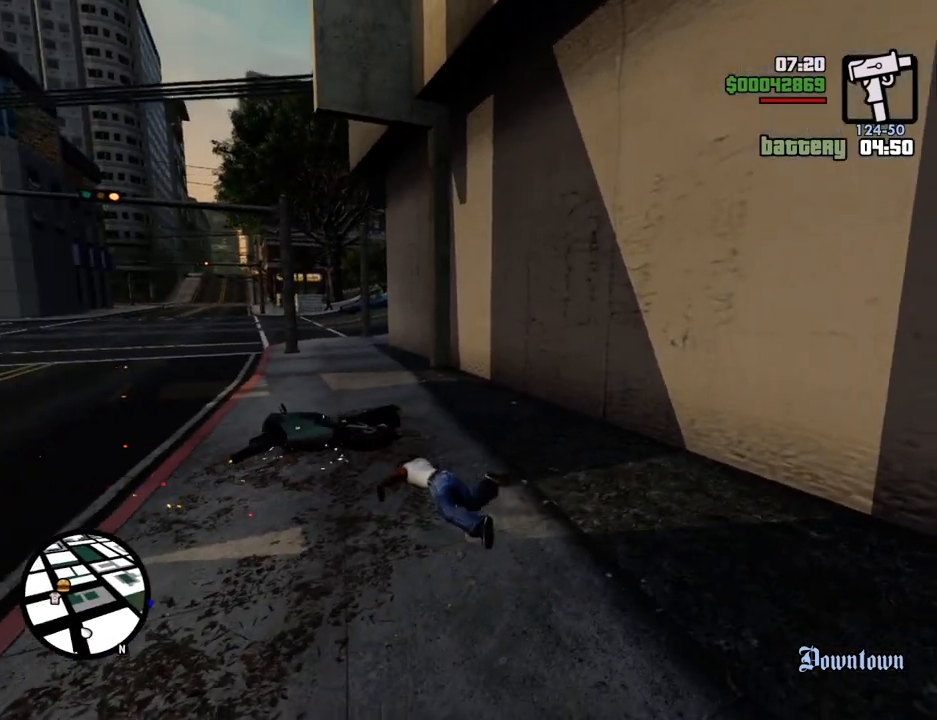
{"keys": ["space", "w"], "mouse": [], "events": [[300, "a", "up"]]}